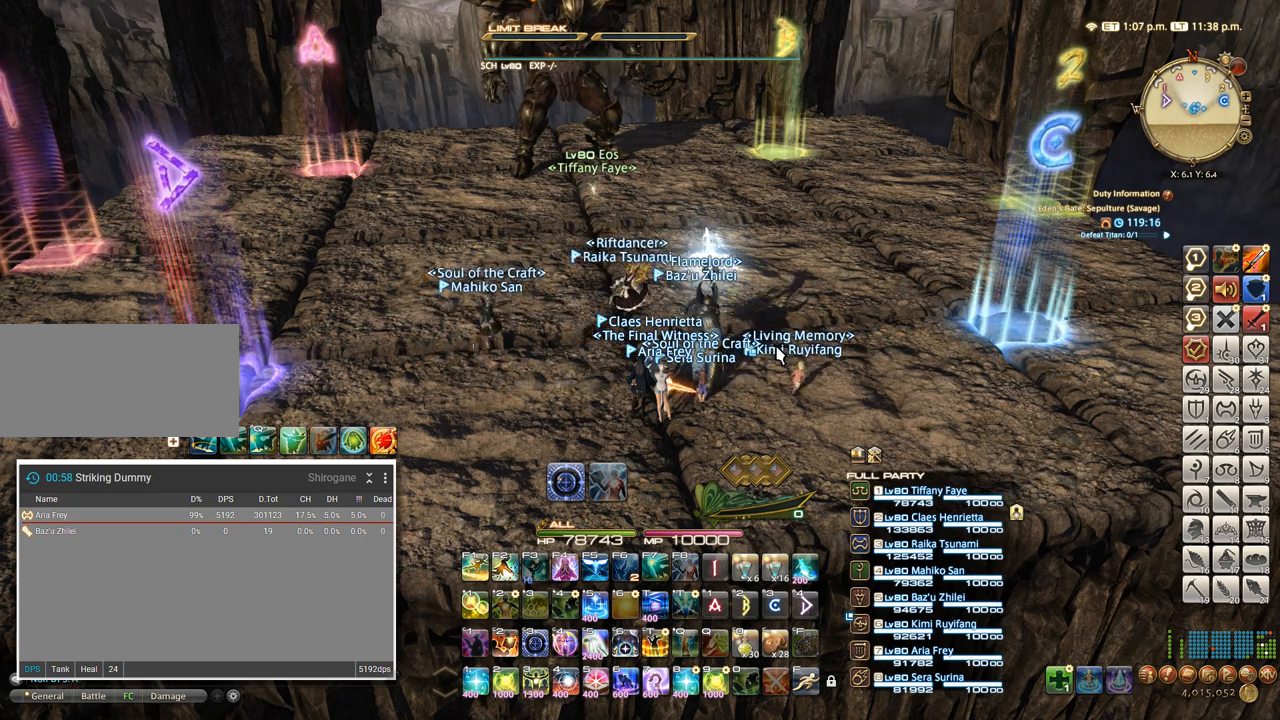
Gameplay with keyboard; each line is a JSON object with the keys held at the frame after it. "events" lists presses ("down") and releases ("up") of ".", "/", "0", "1", "2", "3", "4", "5", "6", "7", "8", "9", "a", "alt_l", "alt_r", "b", "backslash", "backspace", "c", "caps_lock", "comma", "ctrl_l", "ctrl_r", "d", "e", "equals", "escape", "f", "f1", "f10", "f11", "f12", "f2", "f3", "f4", "f5", "f6", "f7", "f8", "f9", "g", "h", "i", "j", "k", "l", "lbracket", "m", "minus", "n", "o", "p", "q", "quote", "r", "rbracket", "return", "s", "semicolon", "shift_l", "shift_r", "space", "super", "t", "tab", "tilde", "u", "v", "w", "x", "y" and "z" between this image and that frame as [ms after this image, input, new state], when the widget could be followed in between. No other keys are recorded. Mouse input is not recorded.
{"keys": ["w"], "events": [[33, "space", "up"], [50, "equals", "down"], [117, "equals", "up"], [317, "shift_r", "down"], [350, "/", "down"], [433, "shift_r", "up"], [450, "/", "up"]]}
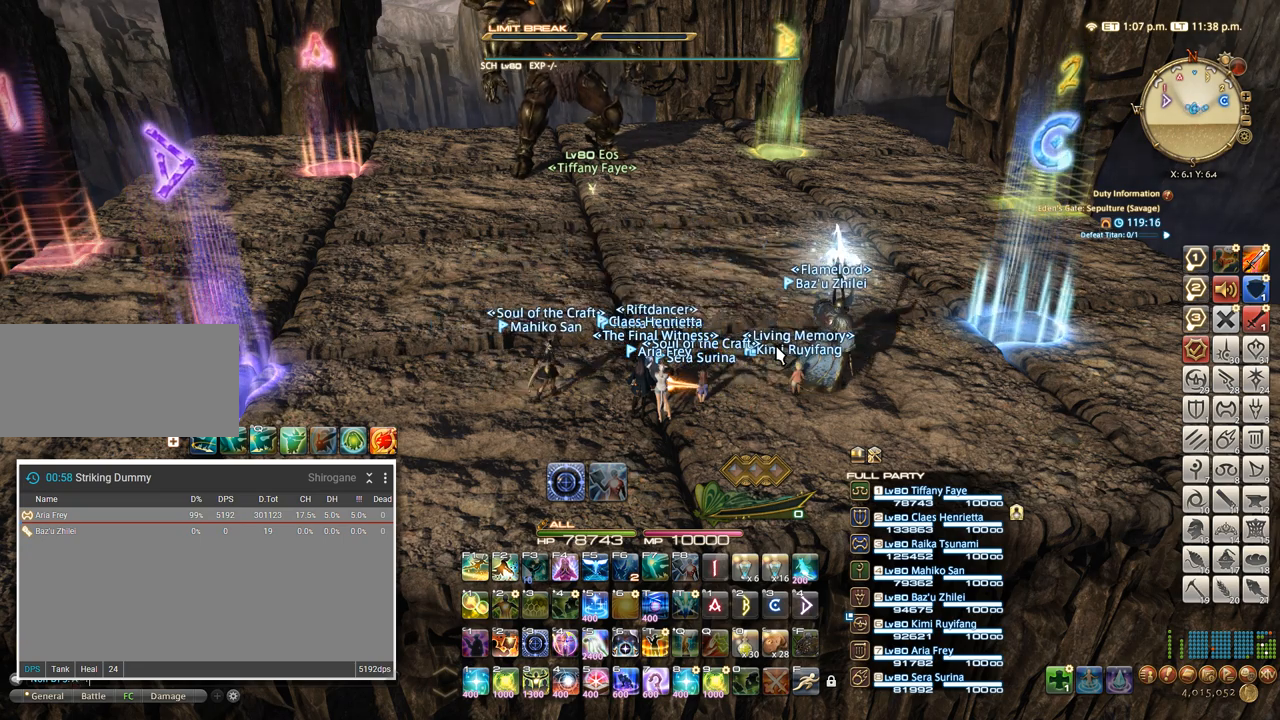
{"keys": ["minus", "w"], "events": [[133, "backspace", "down"], [200, "backspace", "up"], [267, "backspace", "down"], [383, "backspace", "up"], [500, "minus", "down"]]}
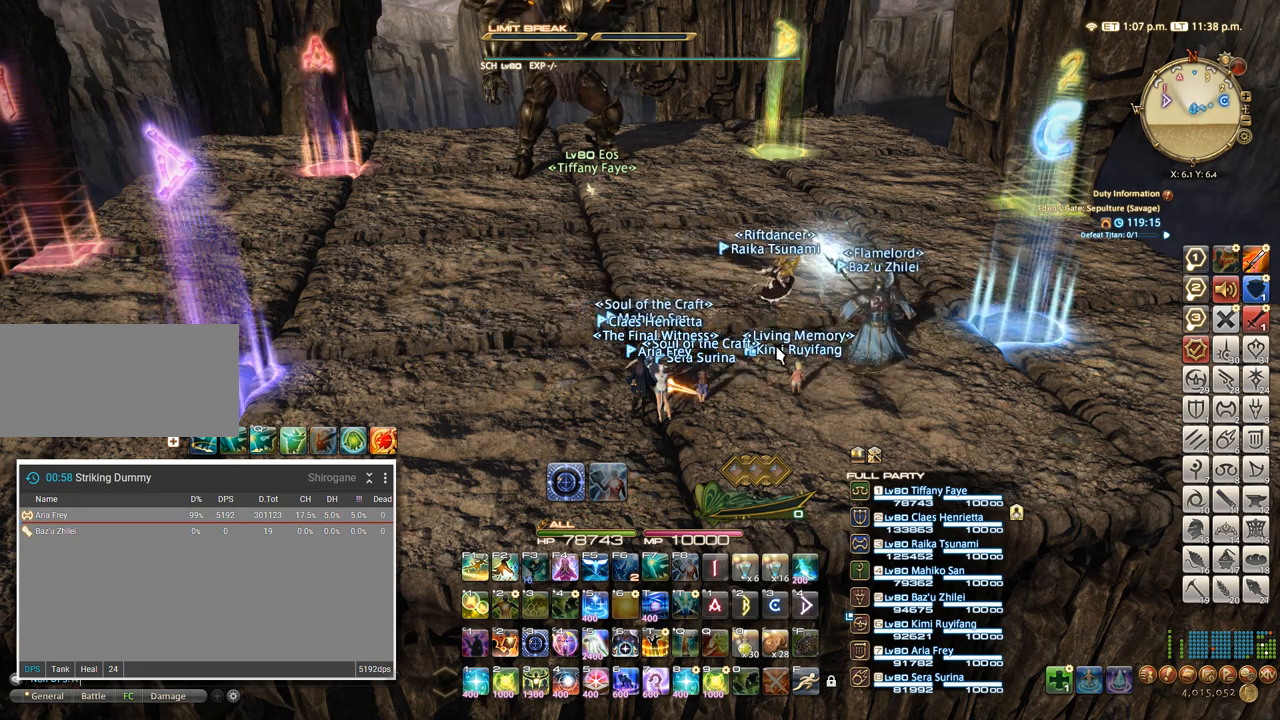
{"keys": ["shift_r", "space", "w"], "events": [[50, "minus", "up"], [250, "shift_r", "down"], [300, ".", "down"], [383, "shift_r", "up"], [400, ".", "up"], [467, "space", "down"], [483, "shift_r", "down"]]}
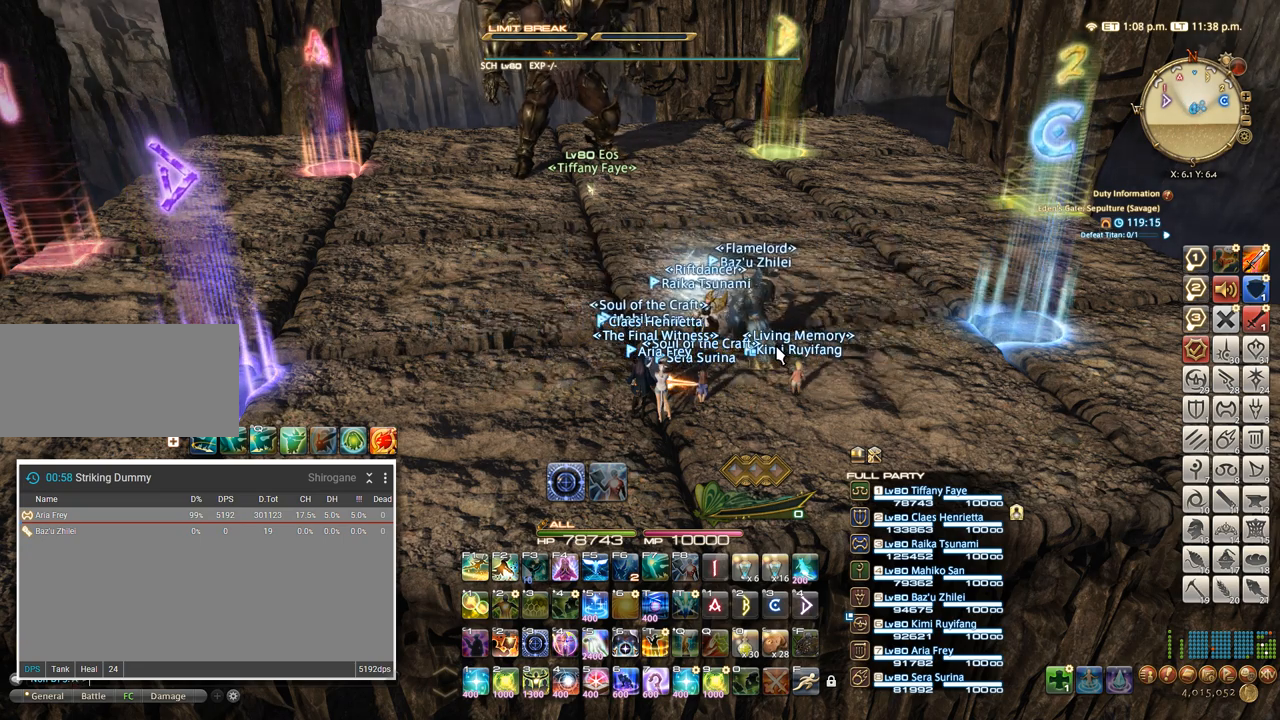
{"keys": ["w"], "events": [[83, "space", "up"], [150, "d", "down"], [267, "d", "up"], [267, "shift_r", "up"]]}